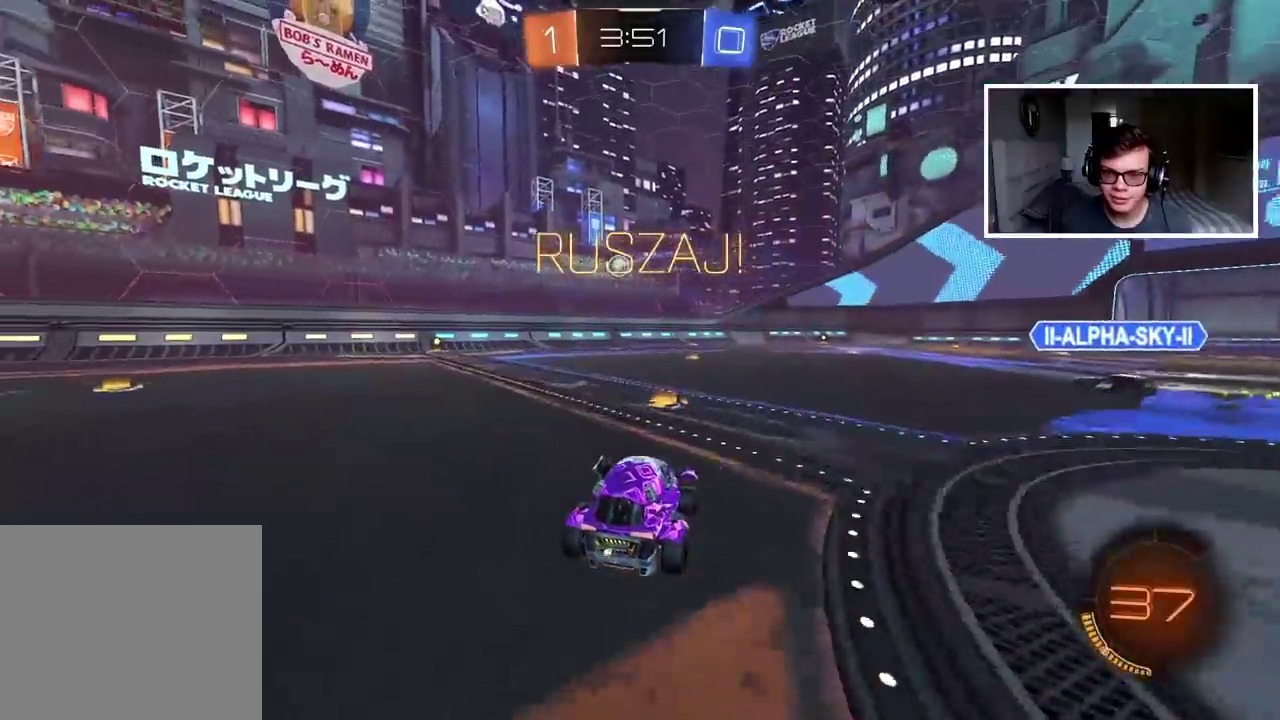
Gameplay with a controller (PlayStation layout); each line is a JSON object with the inputs held at the frame after it. "events" lists button and stick changes between this image and that frame as [ms after this image, input, new state], when the widget could be followed in between.
{"buttons": ["R2"], "left_stick": "center", "right_stick": "center", "events": [[267, "left_stick", "right"], [383, "left_stick", "center"]]}
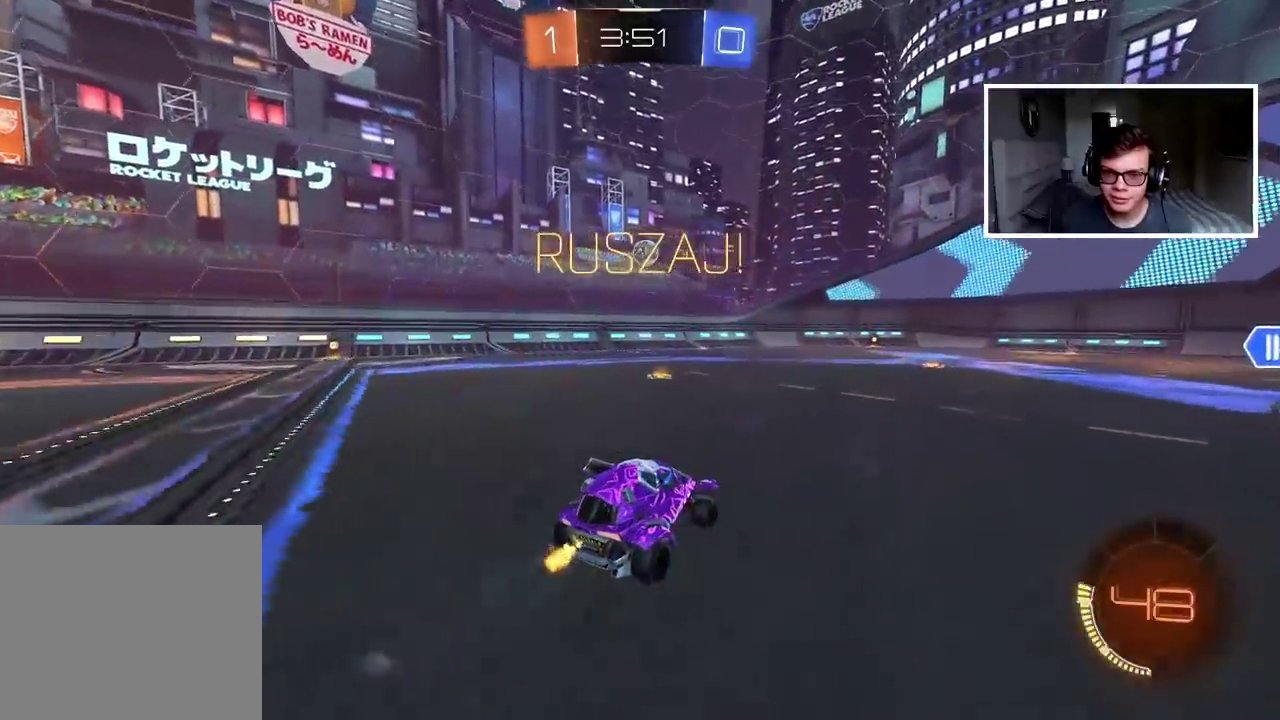
{"buttons": ["R2"], "left_stick": "center", "right_stick": "center", "events": [[267, "CIRCLE", "down"], [383, "left_stick", "right"], [483, "CIRCLE", "up"], [483, "left_stick", "center"]]}
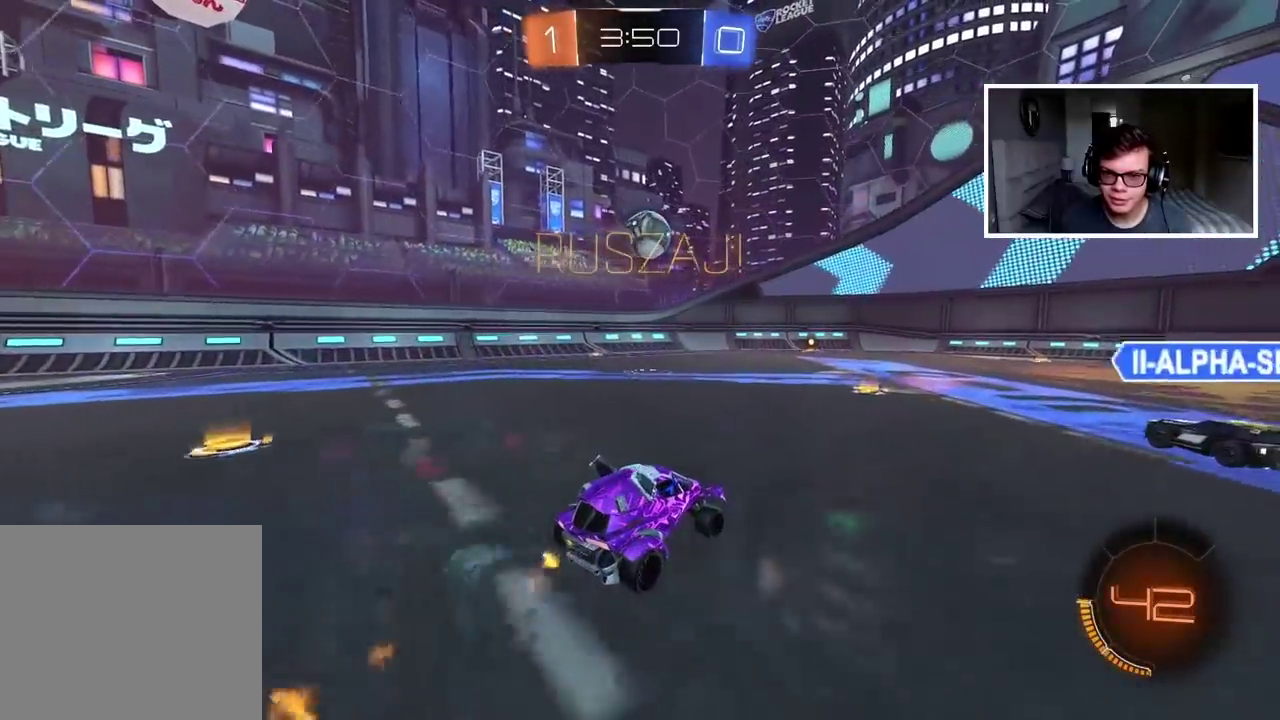
{"buttons": ["R2"], "left_stick": "center", "right_stick": "center", "events": [[350, "left_stick", "left"], [500, "left_stick", "center"]]}
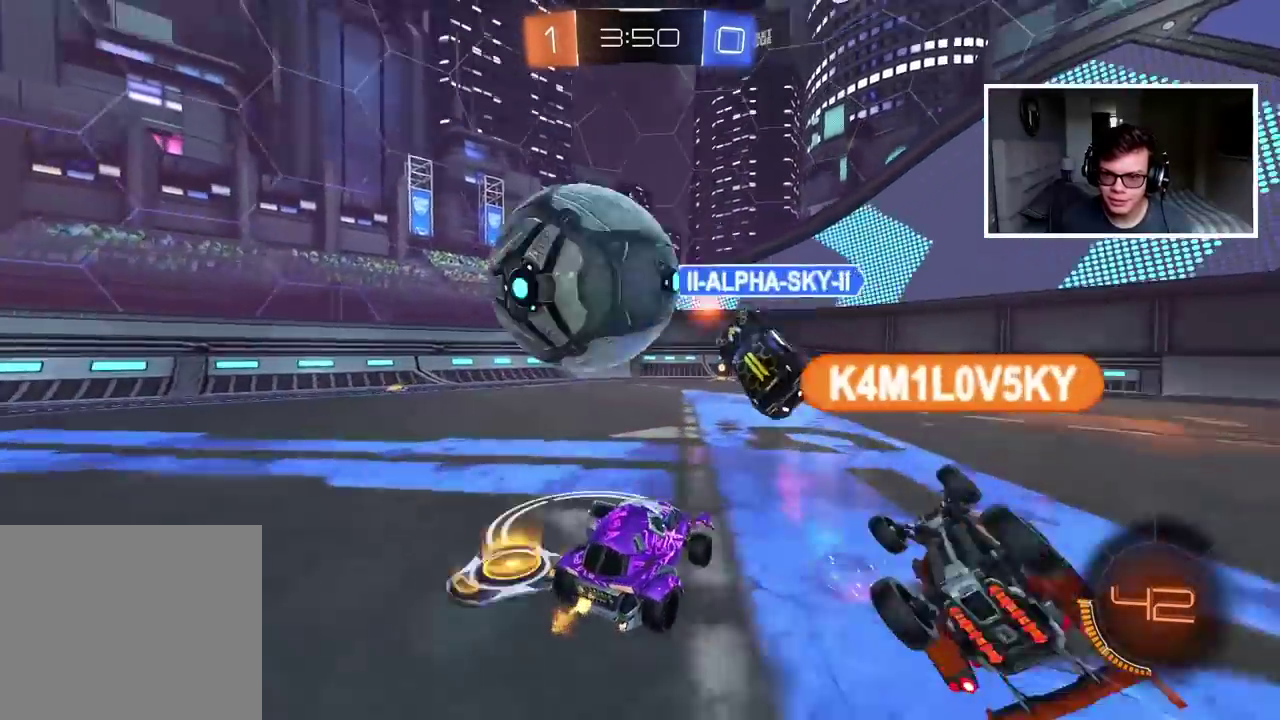
{"buttons": ["CIRCLE", "R2"], "left_stick": "center", "right_stick": "center", "events": [[33, "TRIANGLE", "down"], [133, "TRIANGLE", "up"], [217, "CIRCLE", "down"], [267, "left_stick", "down-left"], [317, "left_stick", "center"]]}
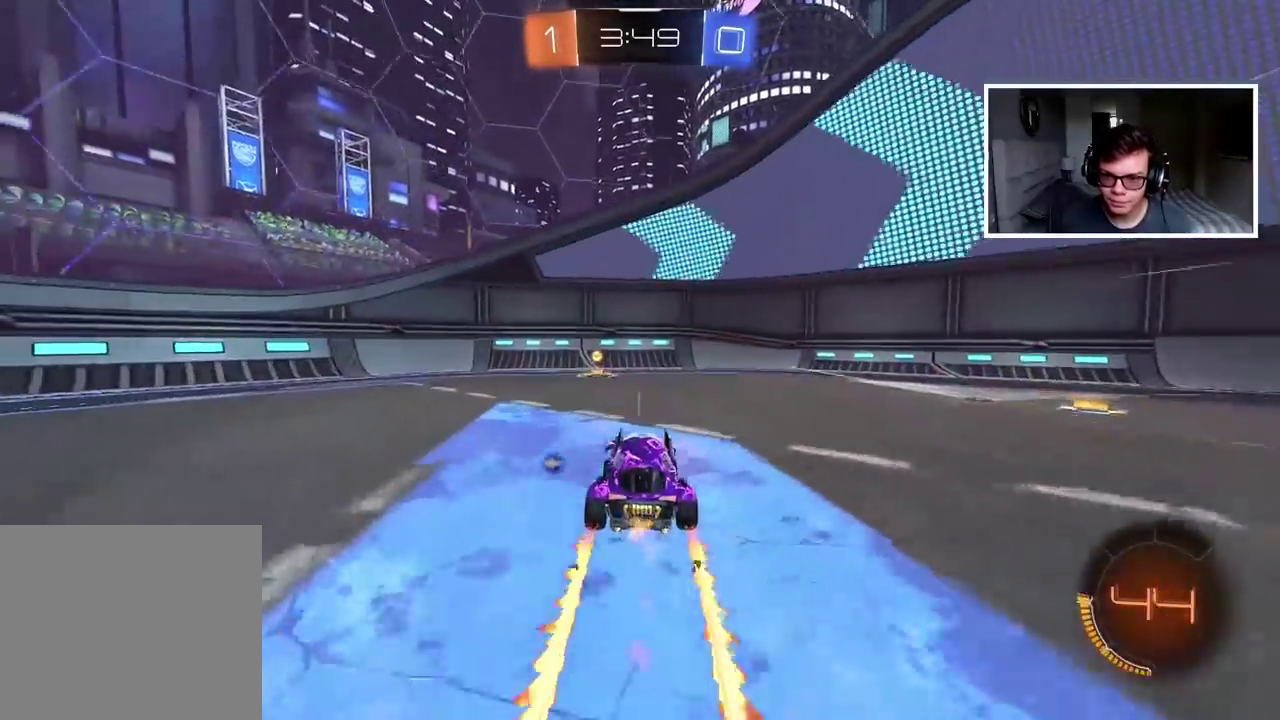
{"buttons": ["CIRCLE", "R2"], "left_stick": "left", "right_stick": "center", "events": [[100, "TRIANGLE", "down"], [117, "left_stick", "left"], [150, "L1", "down"], [200, "TRIANGLE", "up"], [217, "CIRCLE", "up"], [317, "CIRCLE", "down"], [317, "L1", "up"]]}
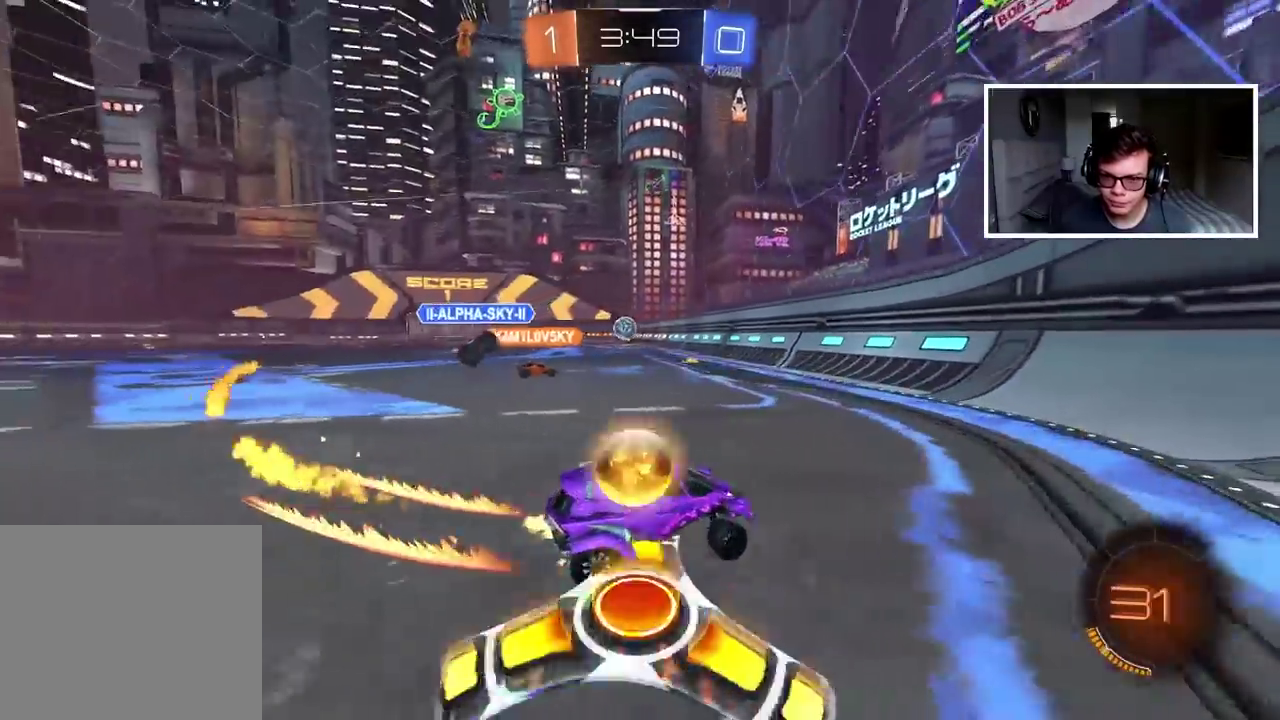
{"buttons": ["CIRCLE", "R2"], "left_stick": "left", "right_stick": "center", "events": []}
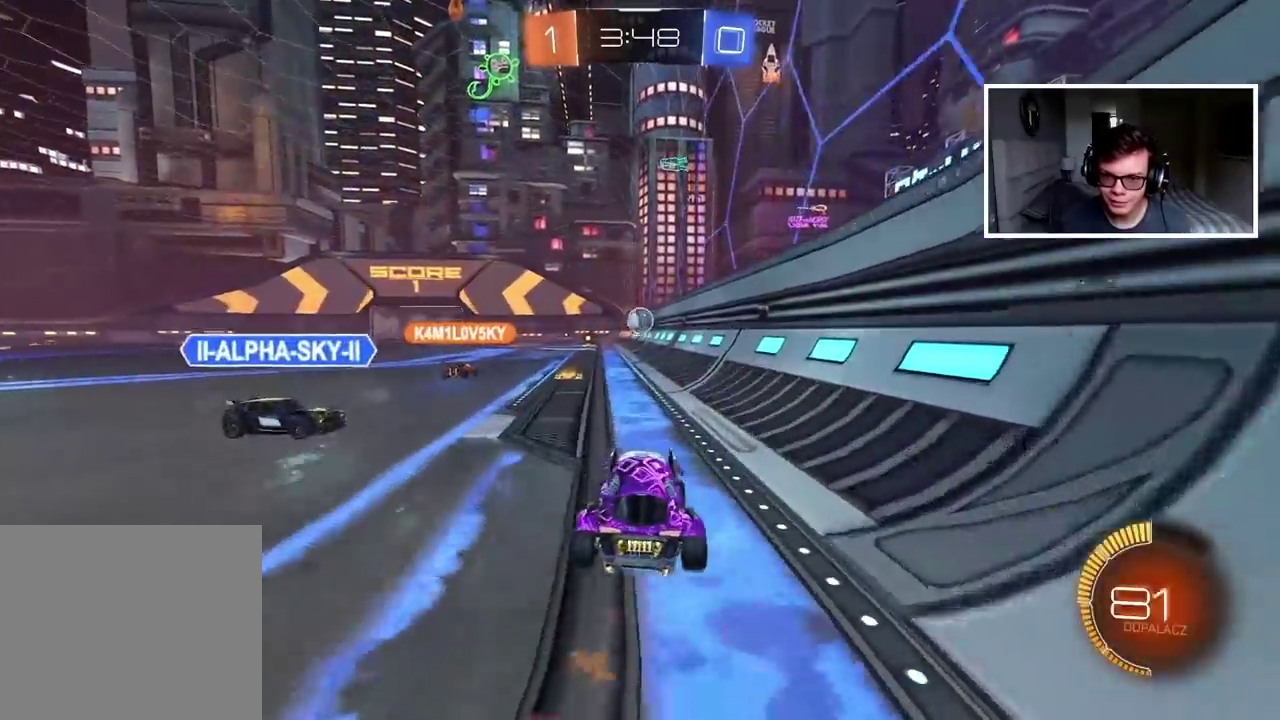
{"buttons": ["R2"], "left_stick": "right", "right_stick": "center", "events": [[100, "left_stick", "center"], [300, "CIRCLE", "up"], [433, "left_stick", "right"]]}
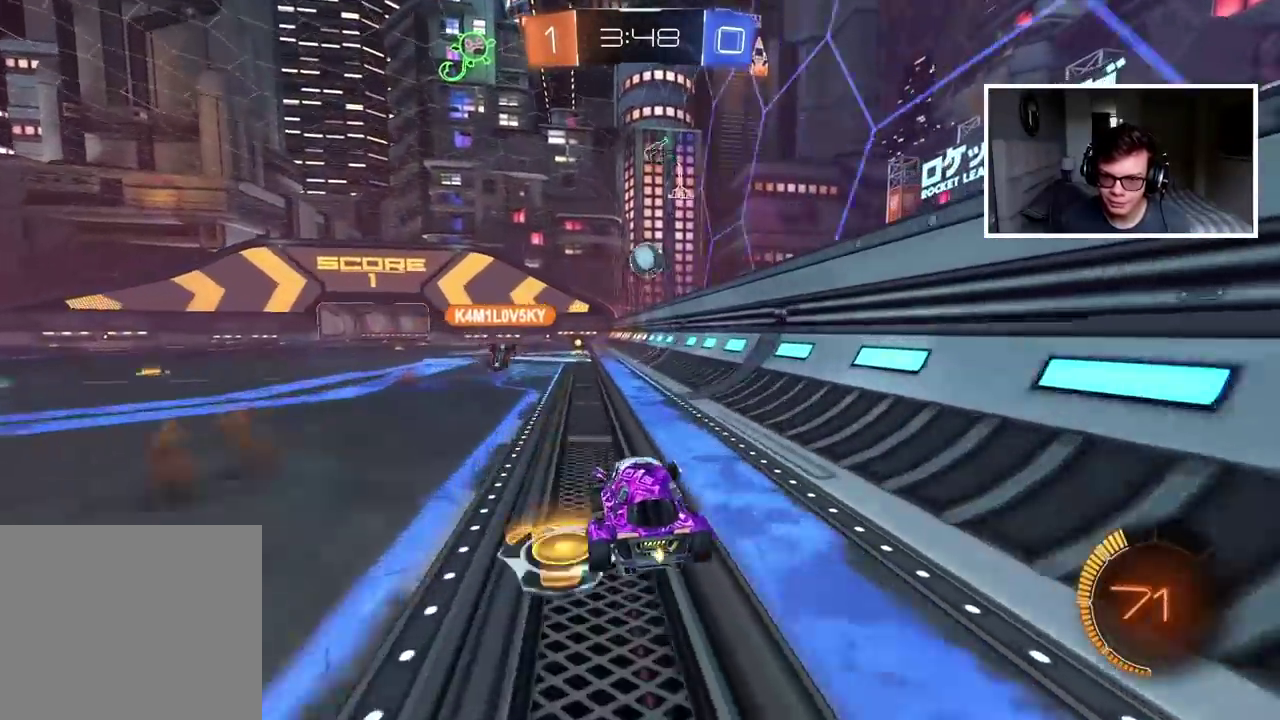
{"buttons": [], "left_stick": "left", "right_stick": "center", "events": [[67, "left_stick", "center"], [250, "R2", "up"], [317, "TRIANGLE", "down"], [317, "left_stick", "left"], [417, "TRIANGLE", "up"]]}
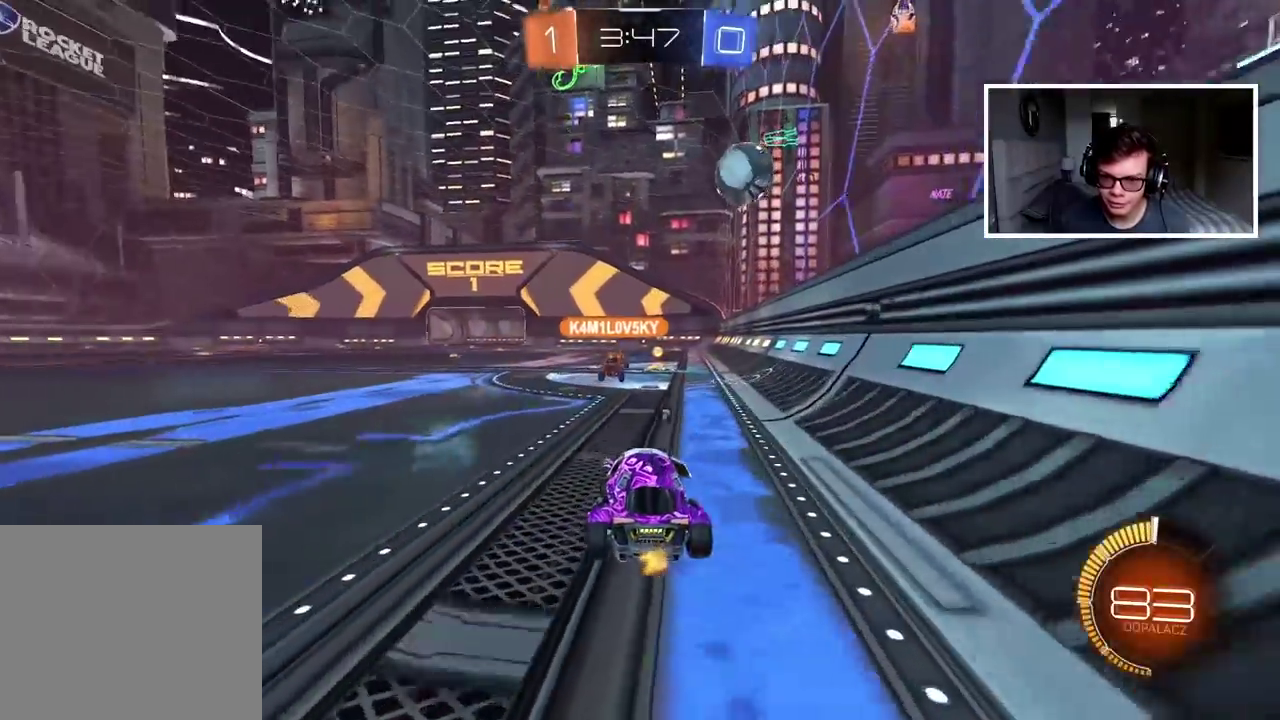
{"buttons": ["TRIANGLE", "R2"], "left_stick": "center", "right_stick": "center", "events": [[33, "left_stick", "center"], [200, "left_stick", "left"], [350, "R2", "down"], [450, "left_stick", "center"], [467, "TRIANGLE", "down"]]}
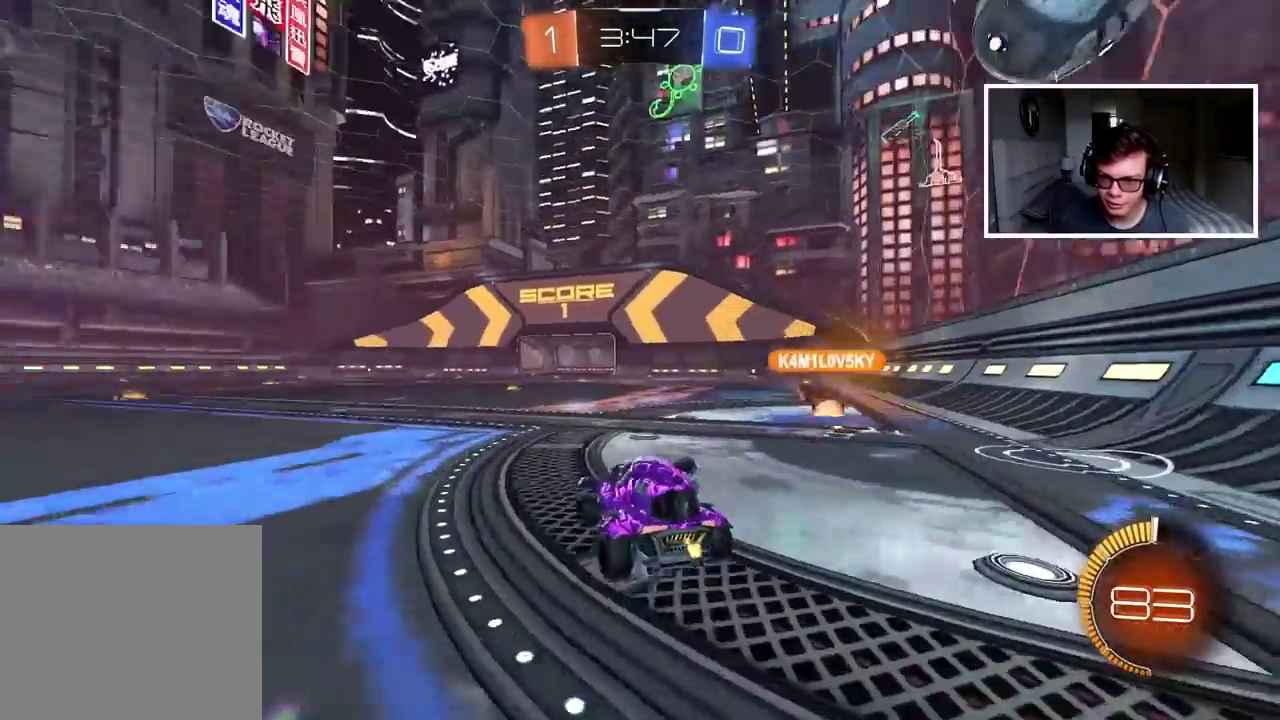
{"buttons": ["R2"], "left_stick": "up-right", "right_stick": "center", "events": [[83, "TRIANGLE", "up"], [400, "left_stick", "up-right"]]}
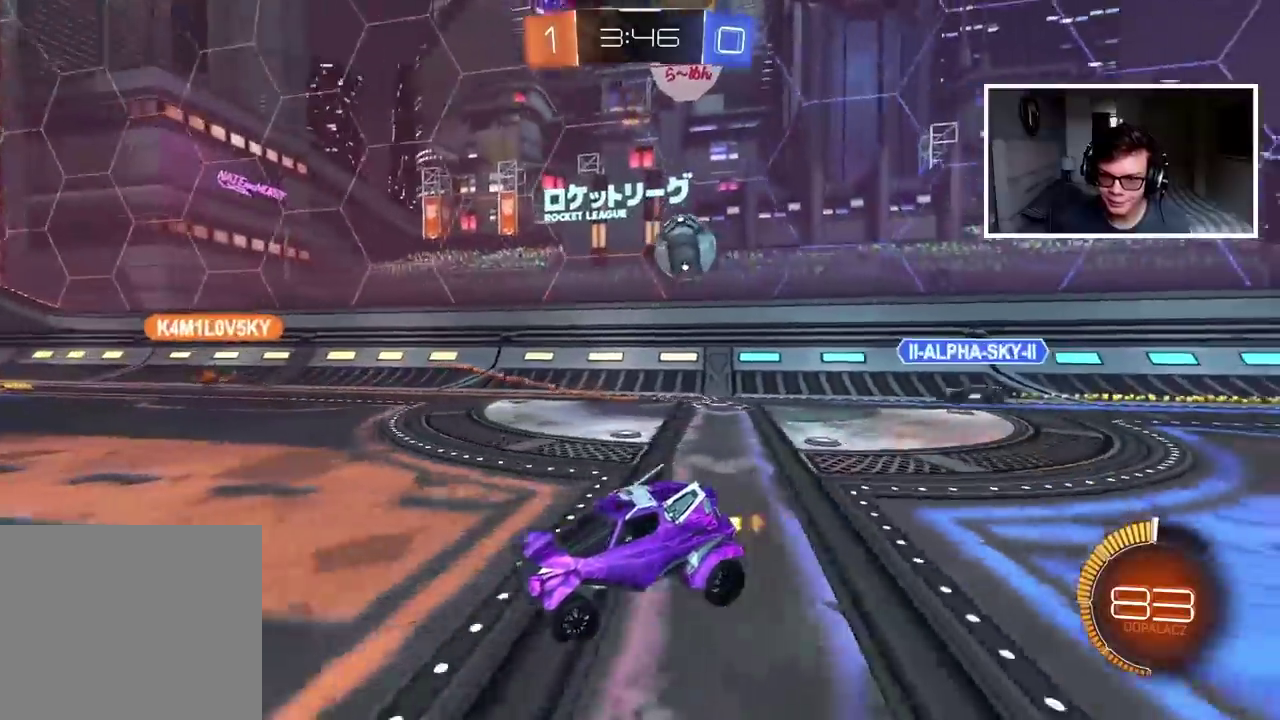
{"buttons": ["CIRCLE", "R2"], "left_stick": "center", "right_stick": "center", "events": [[100, "left_stick", "right"], [183, "left_stick", "center"], [250, "left_stick", "down-left"], [300, "left_stick", "left"], [350, "CIRCLE", "down"], [483, "left_stick", "center"]]}
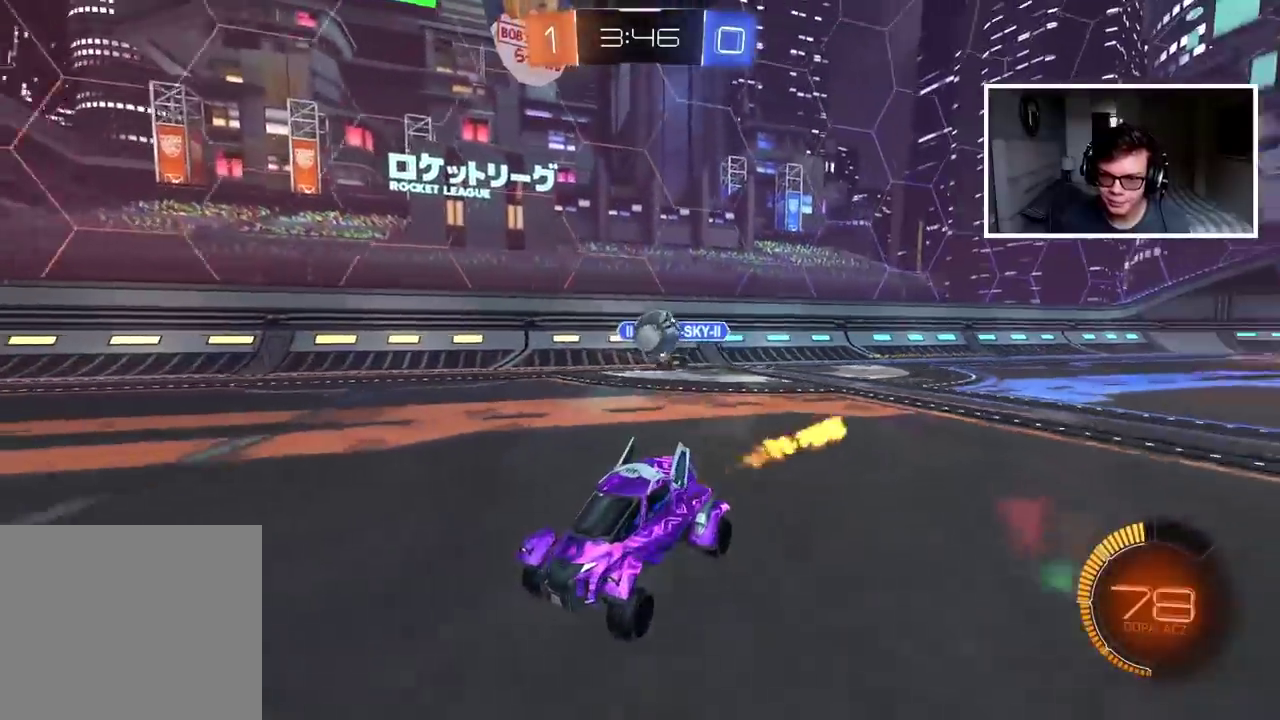
{"buttons": ["CIRCLE", "R2"], "left_stick": "center", "right_stick": "center", "events": []}
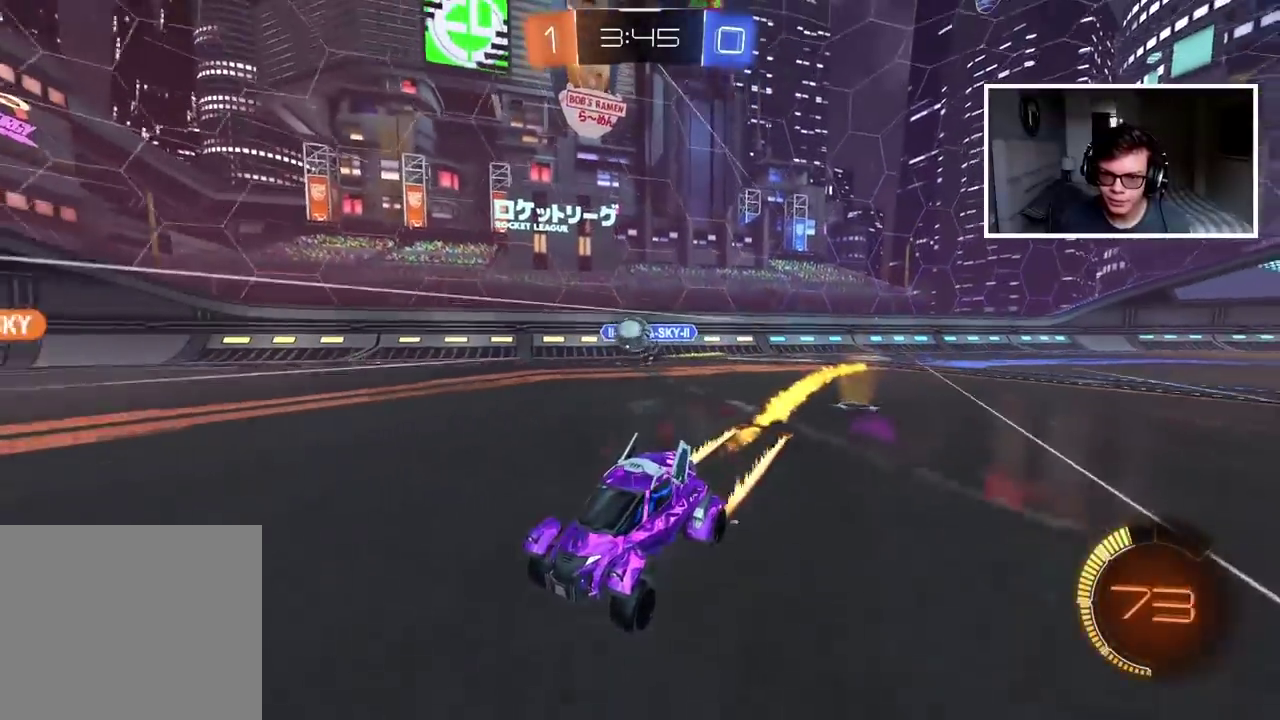
{"buttons": ["R2"], "left_stick": "center", "right_stick": "center", "events": [[133, "CIRCLE", "up"], [183, "left_stick", "right"], [250, "left_stick", "center"]]}
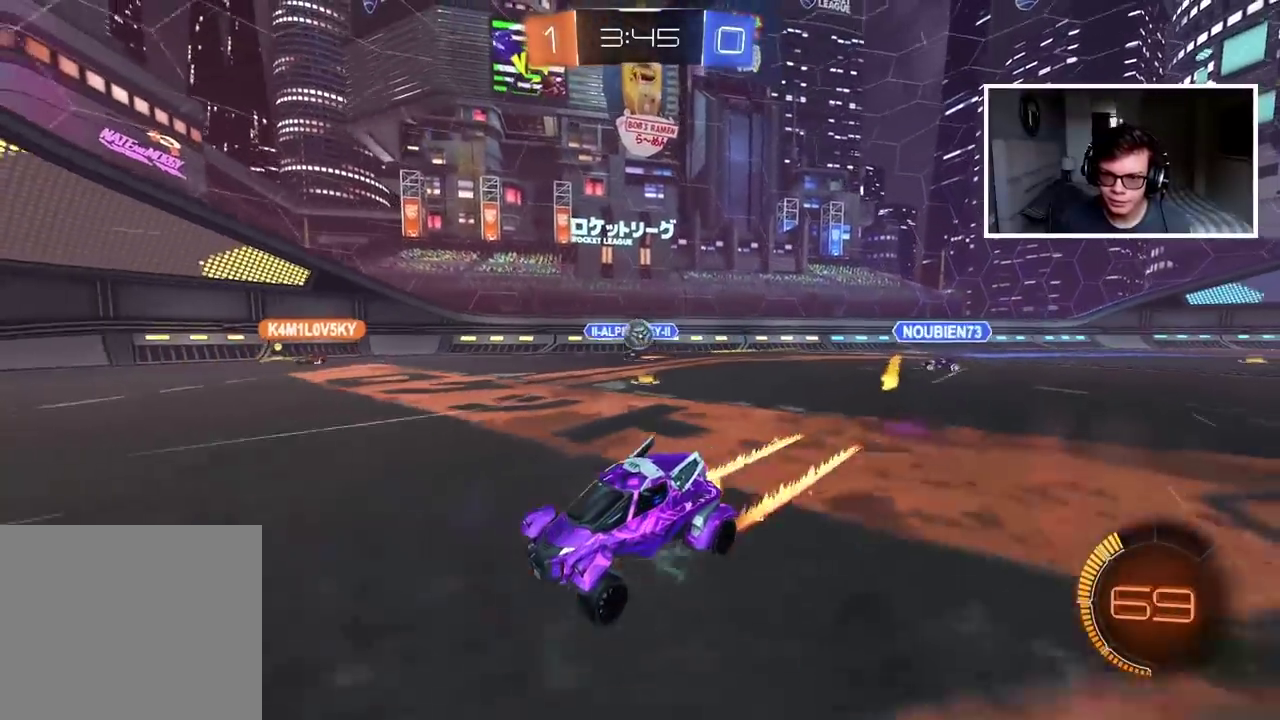
{"buttons": ["R2"], "left_stick": "center", "right_stick": "center", "events": [[333, "left_stick", "left"], [433, "left_stick", "center"]]}
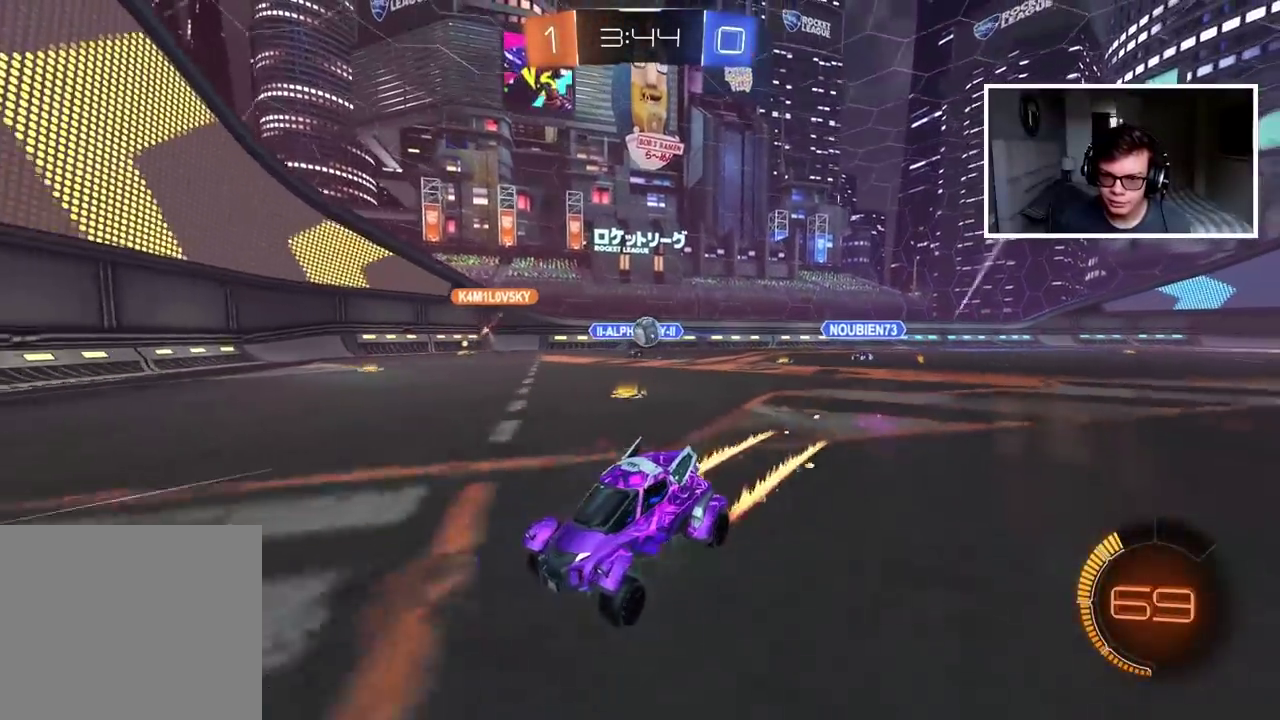
{"buttons": [], "left_stick": "right", "right_stick": "center", "events": [[167, "left_stick", "right"], [233, "R2", "up"], [250, "L1", "down"], [417, "L1", "up"]]}
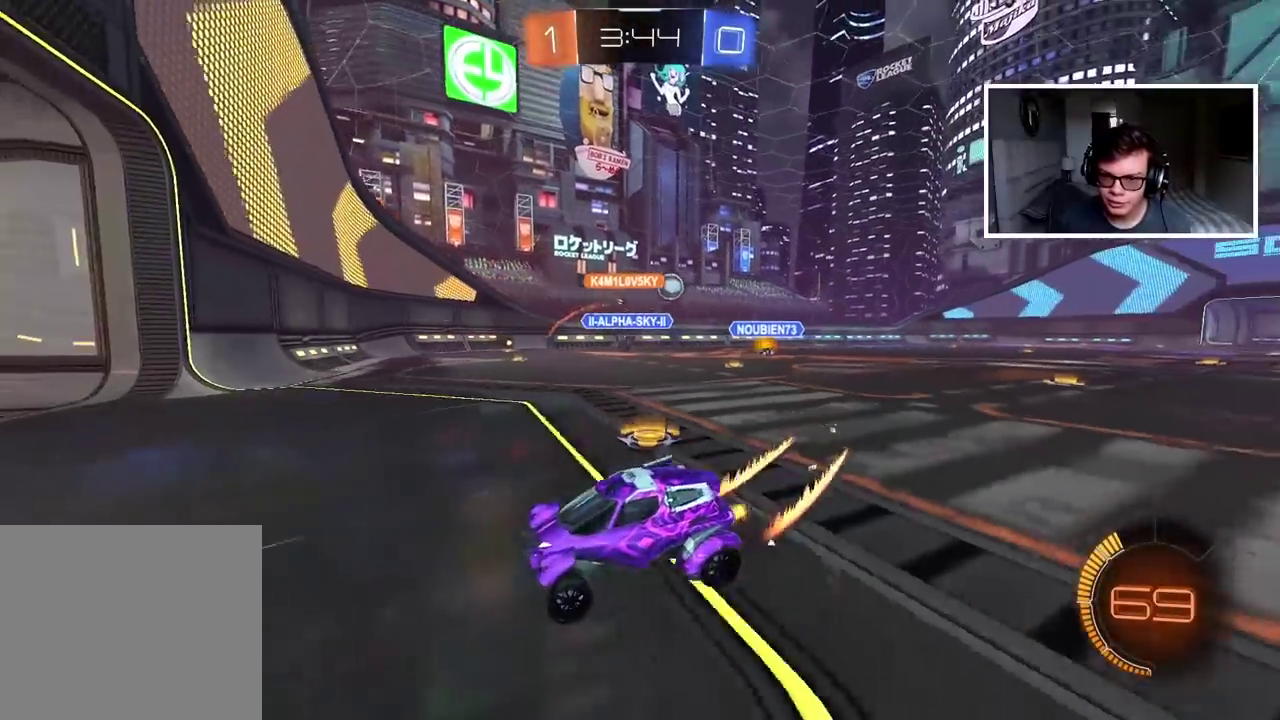
{"buttons": [], "left_stick": "right", "right_stick": "center", "events": []}
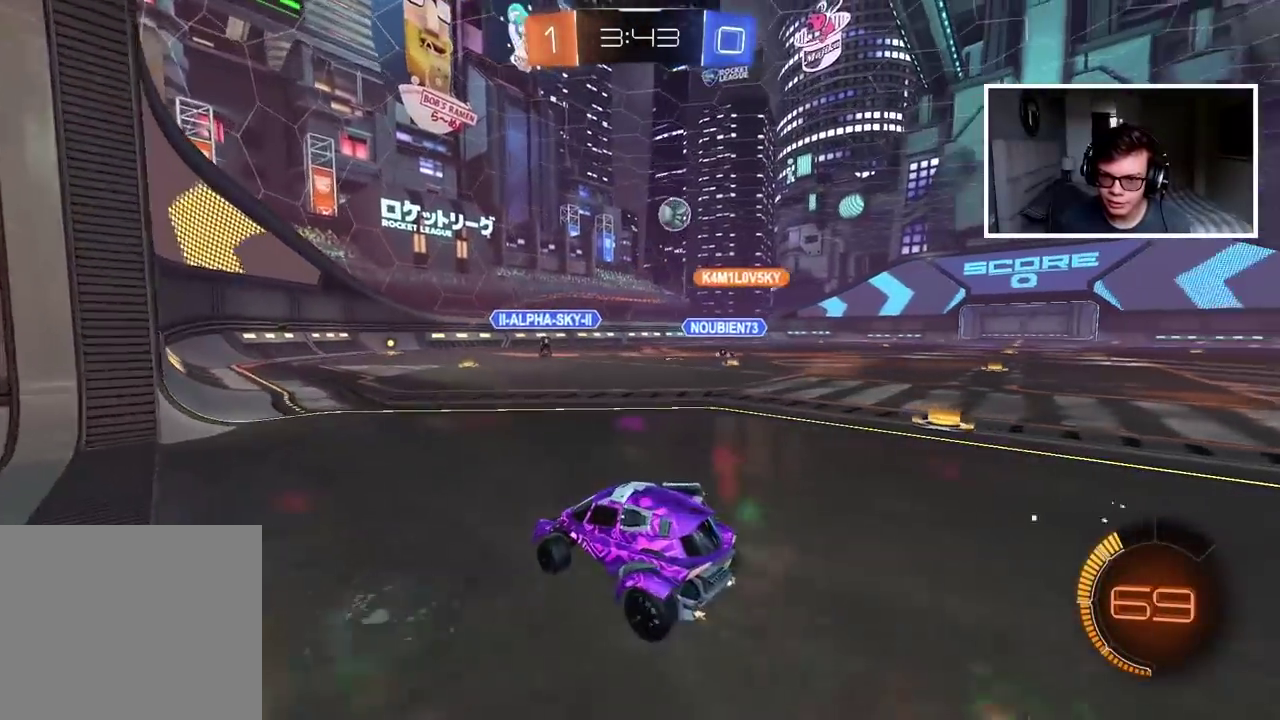
{"buttons": ["R2"], "left_stick": "right", "right_stick": "center", "events": [[100, "R2", "down"], [367, "R2", "up"], [417, "R2", "down"]]}